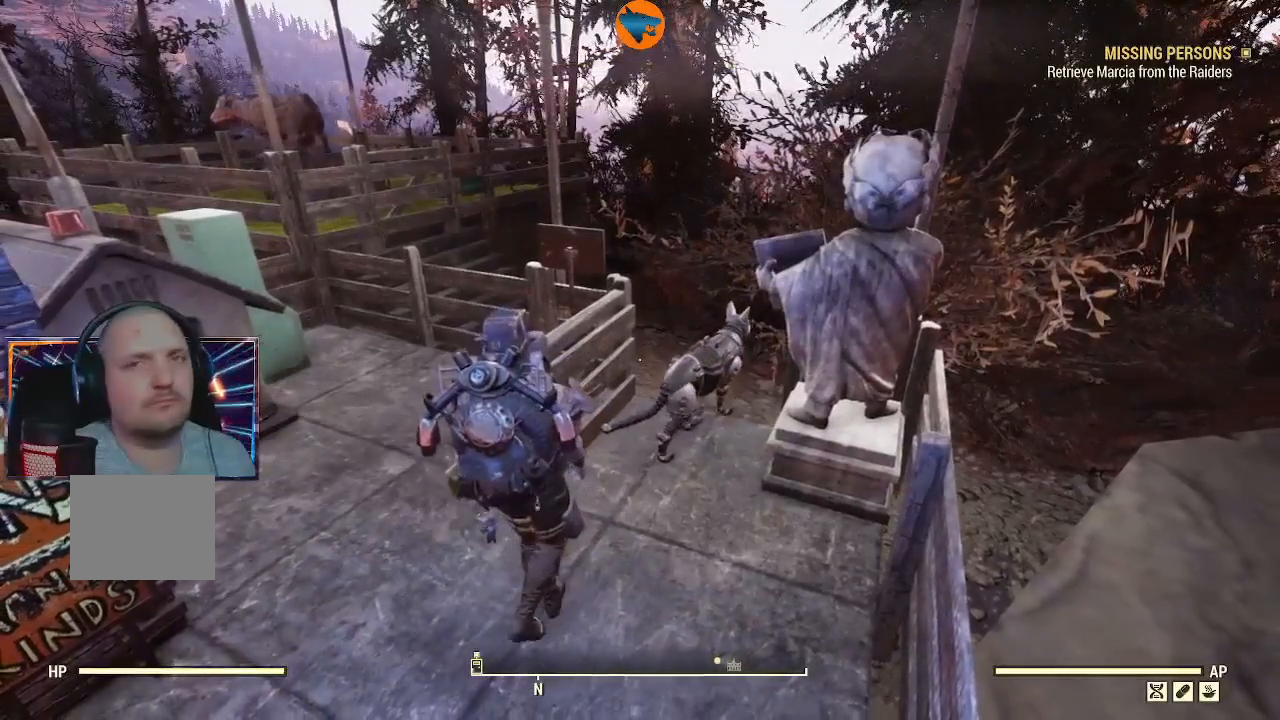
Gameplay with a controller (Xbox layout); each line is a JSON object with the inputs held at the frame after it. "events" lists button and stick changes between this image and that frame as [ms after this image, input, new state], when the widget could be followed in between.
{"buttons": [], "left_stick": "down-left", "right_stick": "center", "events": []}
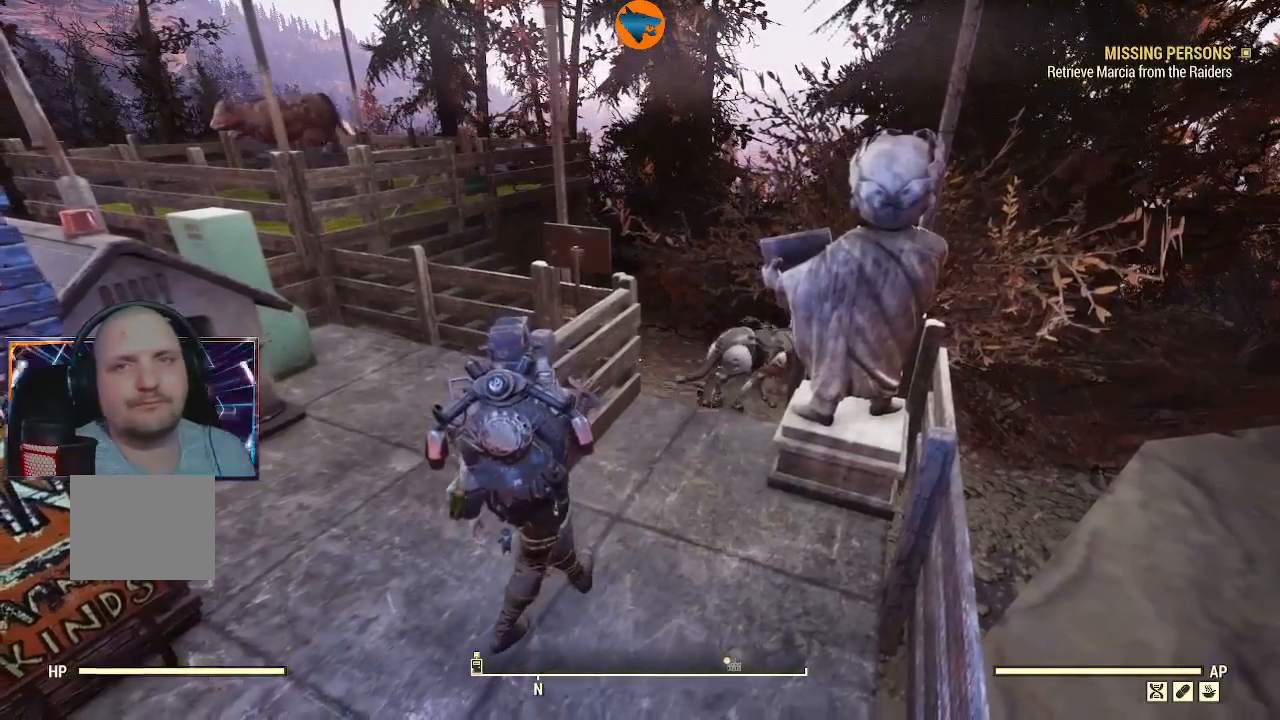
{"buttons": [], "left_stick": "down-left", "right_stick": "center", "events": []}
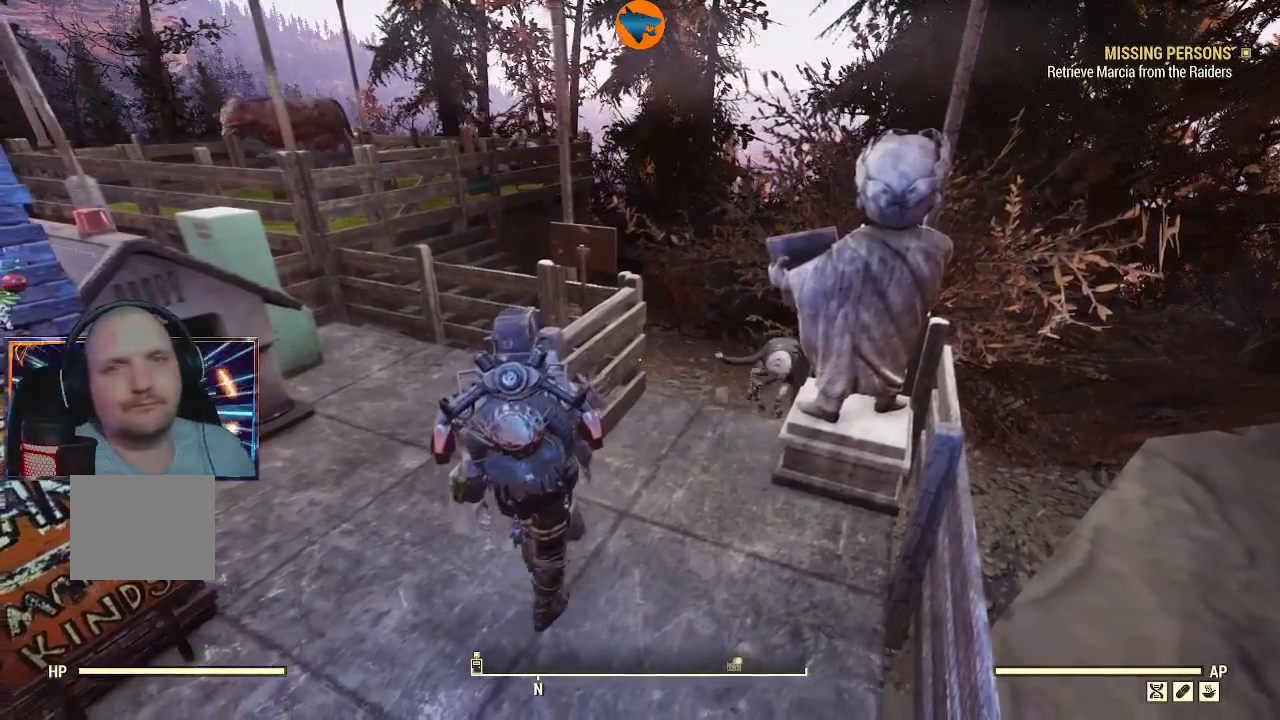
{"buttons": [], "left_stick": "down-left", "right_stick": "center", "events": []}
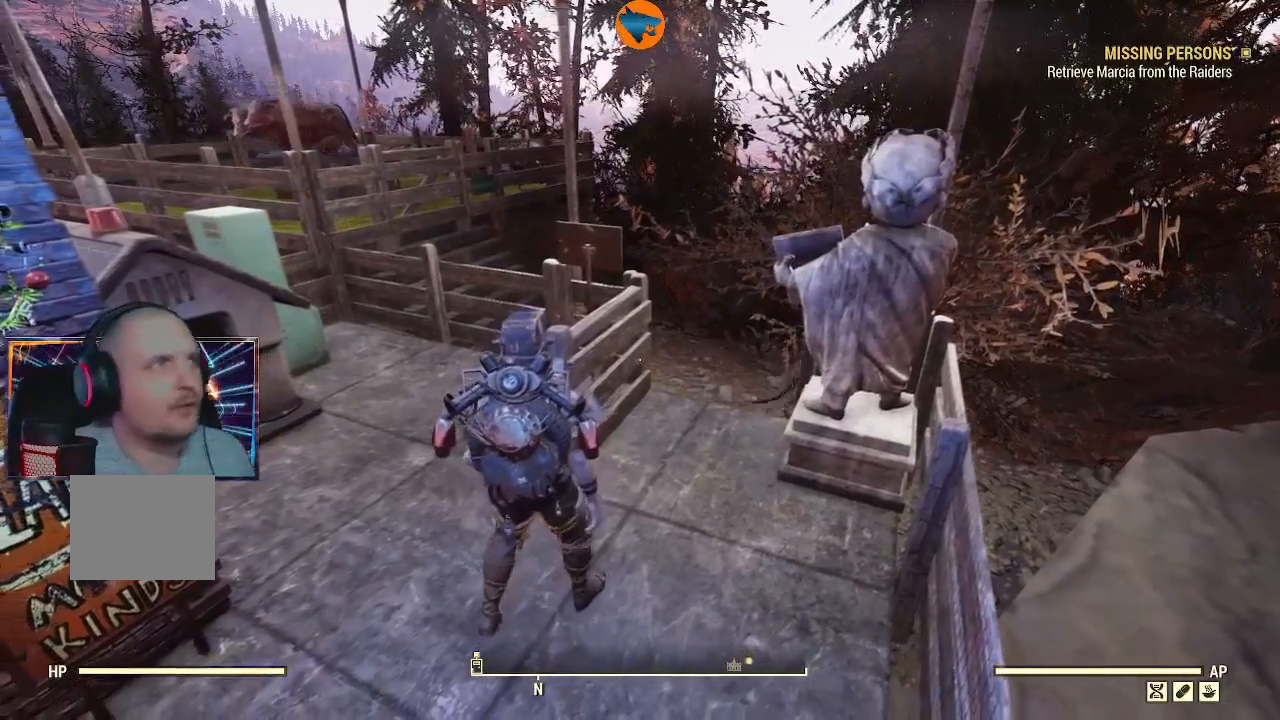
{"buttons": [], "left_stick": "center", "right_stick": "center", "events": [[267, "left_stick", "center"]]}